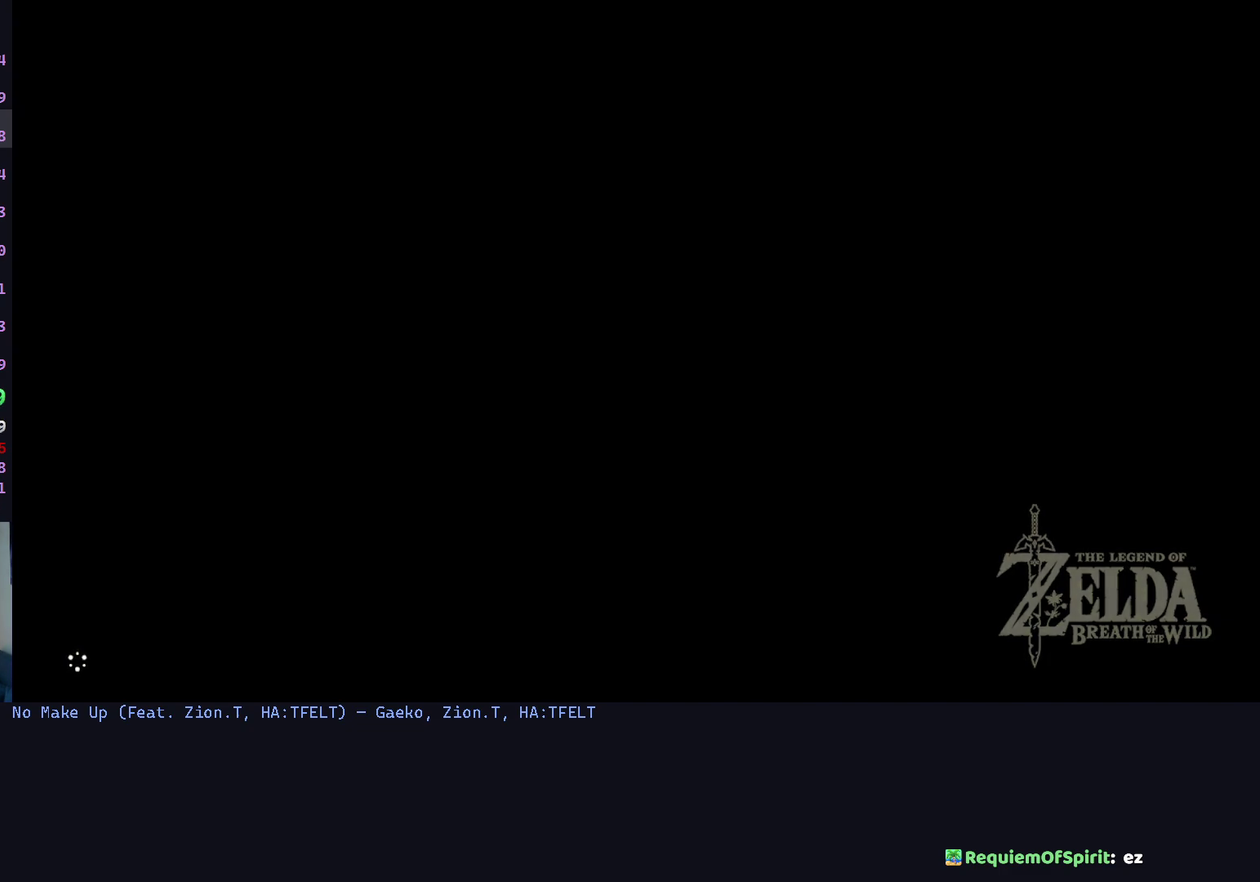
Gameplay with a controller (Nintendo layout); each line is a JSON object with the inputs held at the frame after it. "events" lists button and stick changes between this image and that frame as [ms after this image, input, new state], when the widget could be followed in between. This overlay highlights the sticks when they move; stick clicks (L3 R3) are not distinguishable. Not read: B L2 L3 R2 R3.
{"buttons": [], "left_stick": "left", "right_stick": "center", "events": [[333, "left_stick", "left"]]}
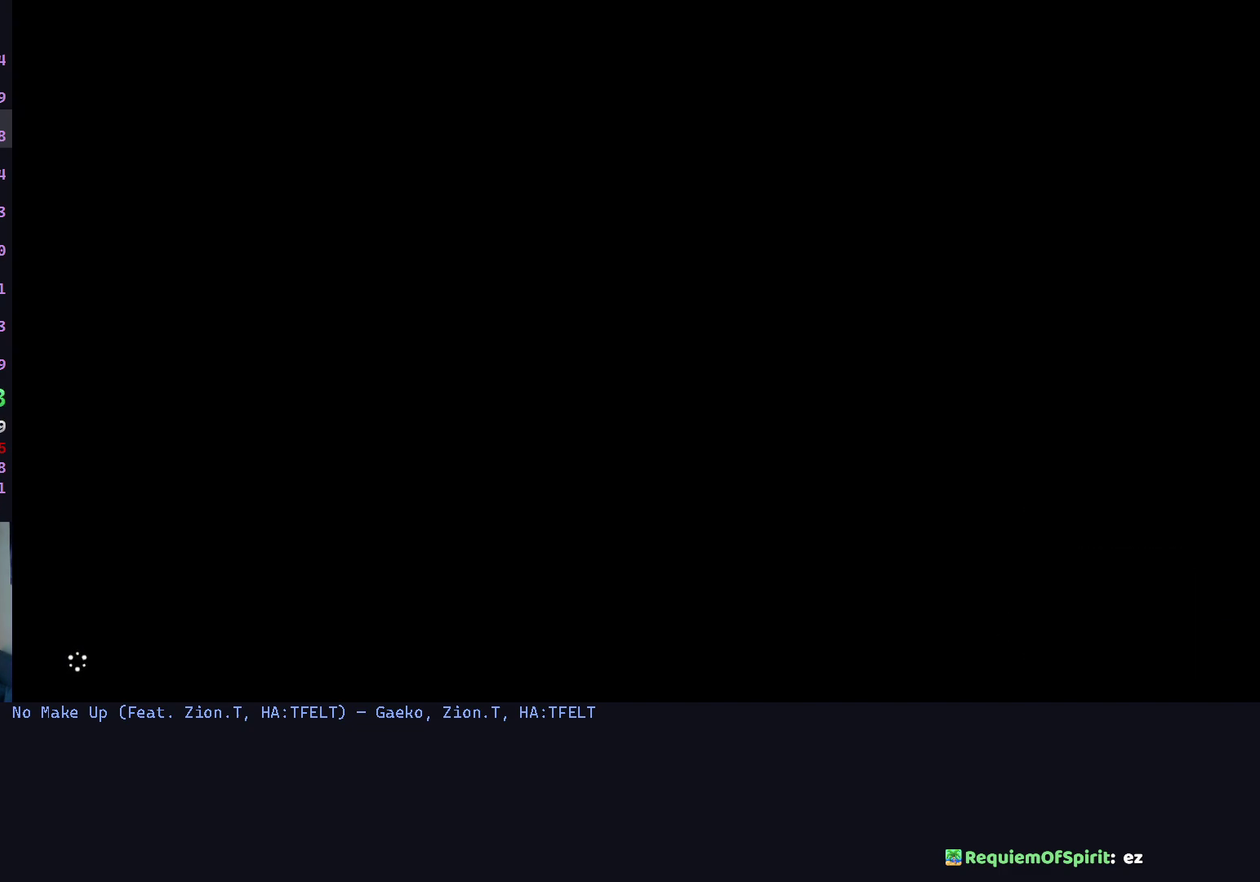
{"buttons": [], "left_stick": "center", "right_stick": "left", "events": [[67, "left_stick", "center"], [267, "right_stick", "left"]]}
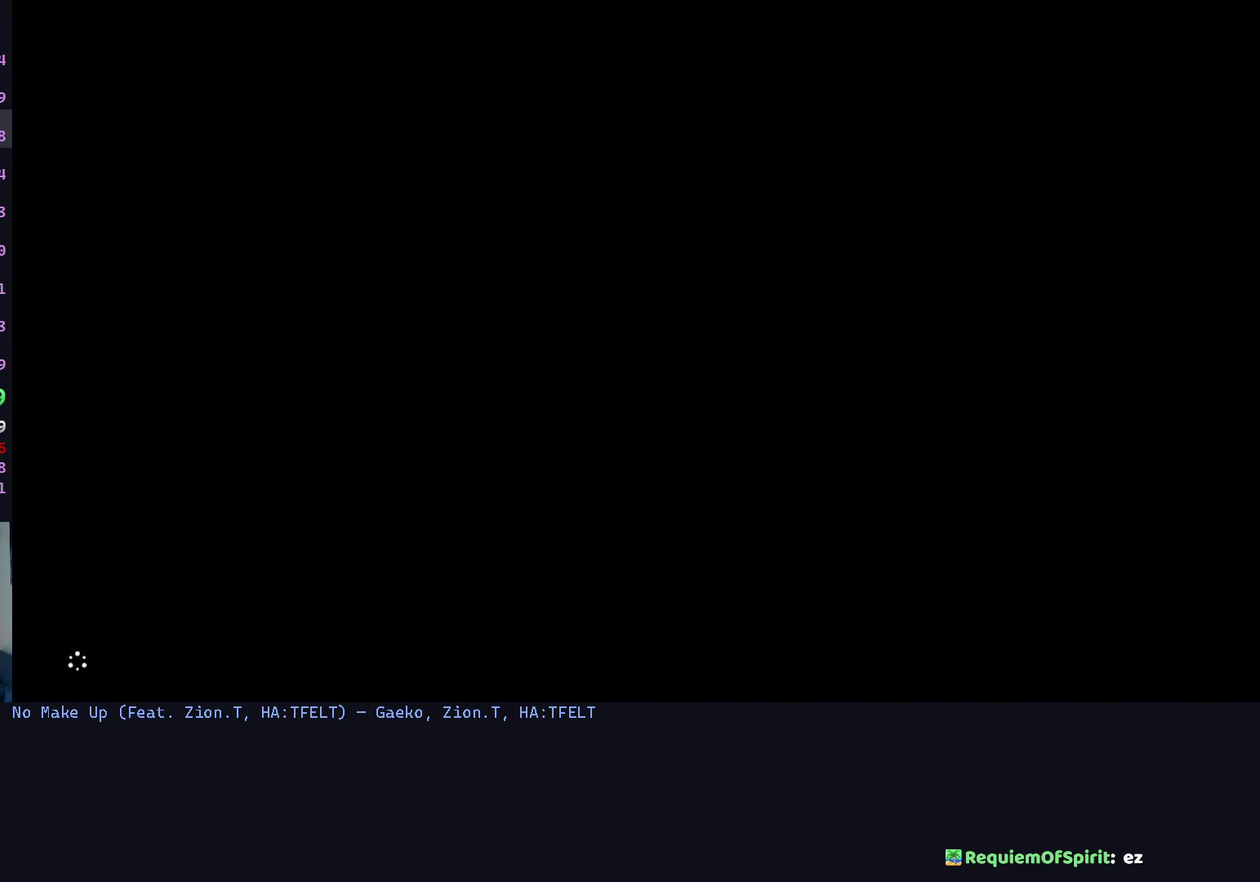
{"buttons": [], "left_stick": "down-left", "right_stick": "left", "events": [[133, "left_stick", "left"], [133, "right_stick", "center"], [200, "left_stick", "down-left"], [400, "right_stick", "left"]]}
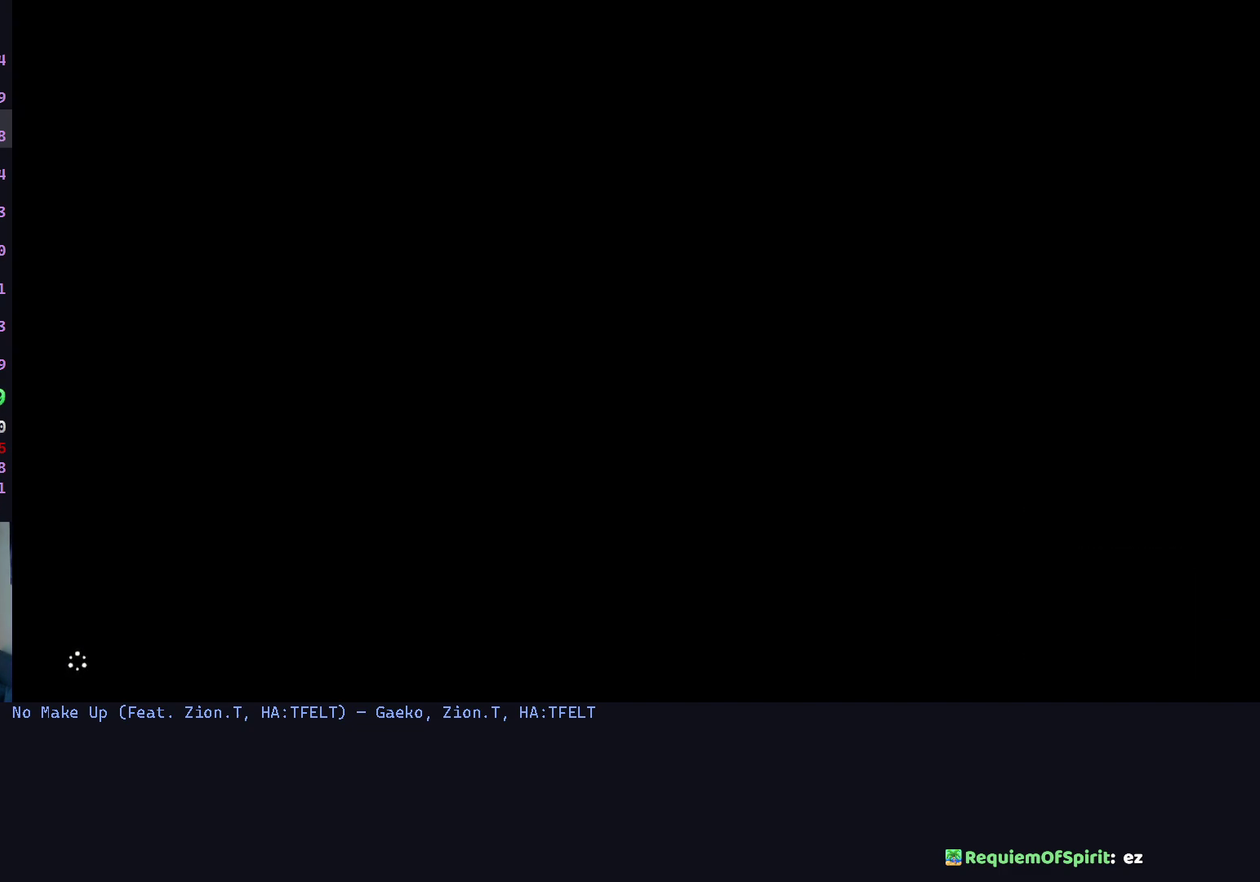
{"buttons": [], "left_stick": "down-left", "right_stick": "left", "events": [[67, "left_stick", "center"], [200, "left_stick", "left"], [367, "left_stick", "down-left"]]}
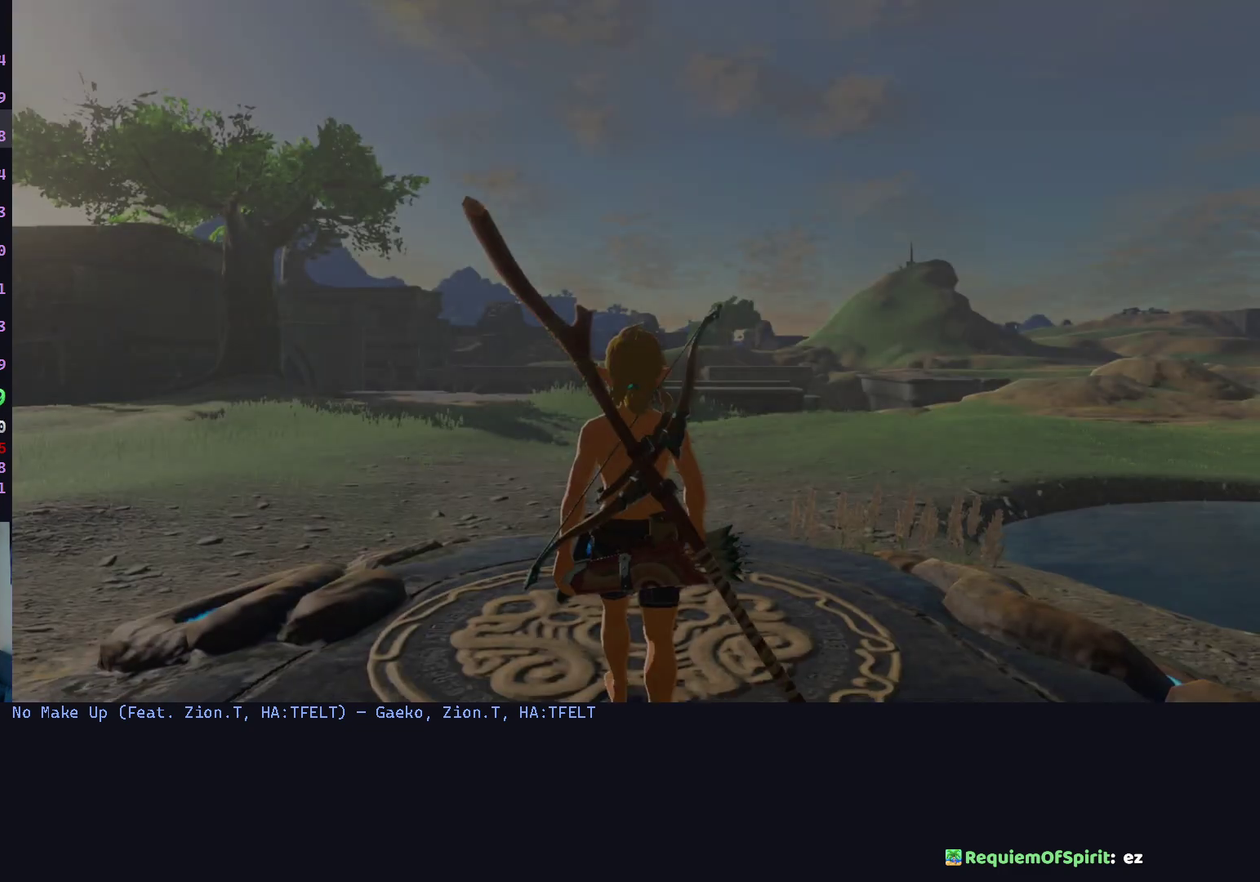
{"buttons": [], "left_stick": "down-left", "right_stick": "left", "events": [[67, "left_stick", "center"], [200, "left_stick", "left"], [333, "left_stick", "down-left"]]}
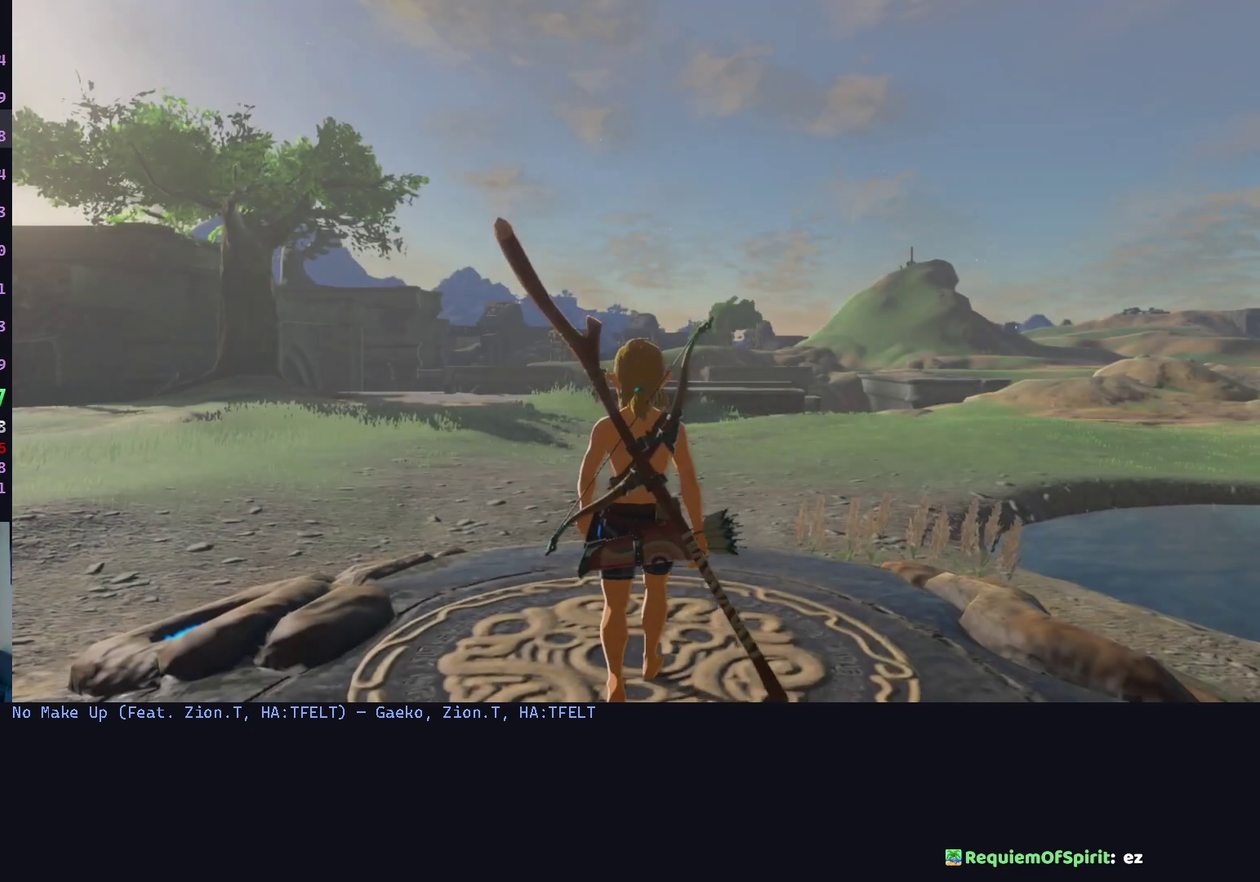
{"buttons": [], "left_stick": "down-left", "right_stick": "left", "events": []}
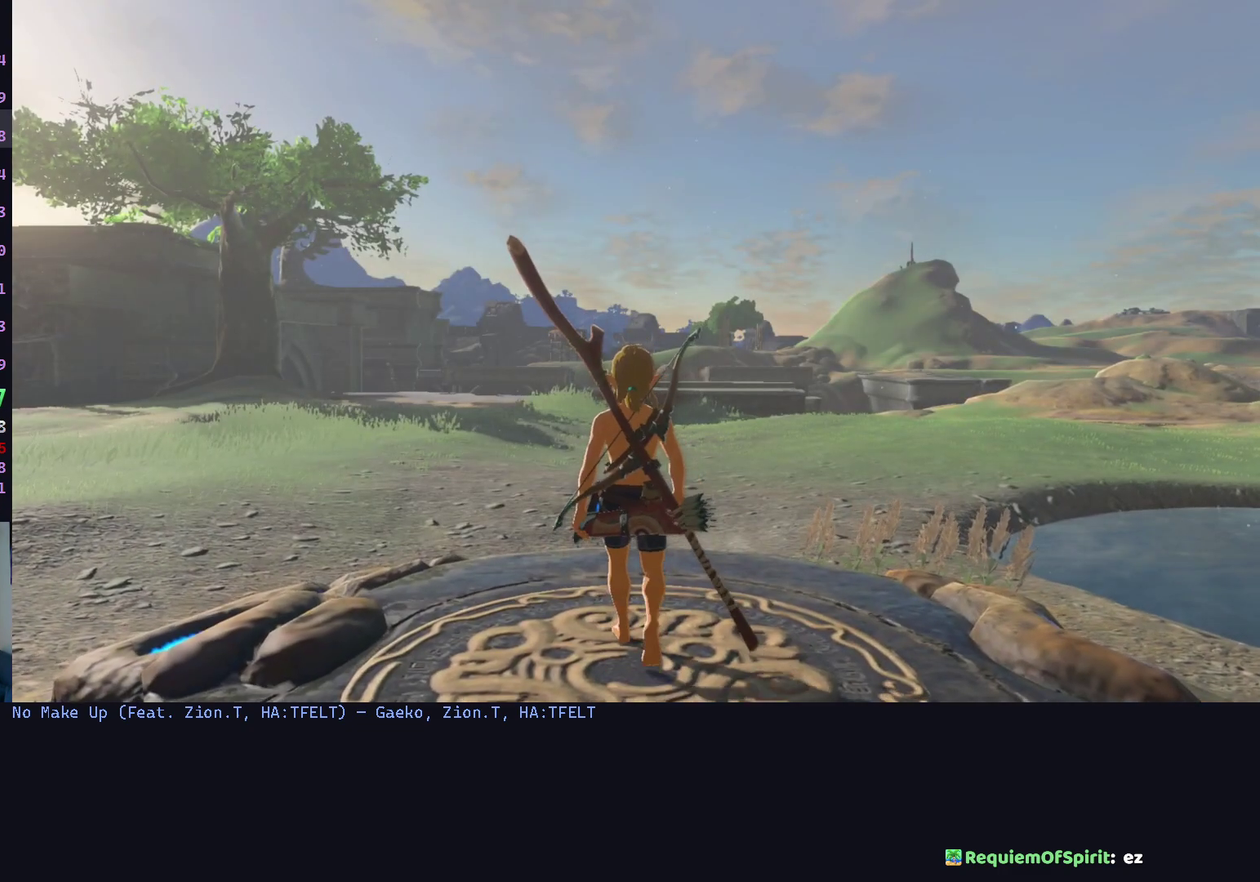
{"buttons": [], "left_stick": "down-left", "right_stick": "left", "events": []}
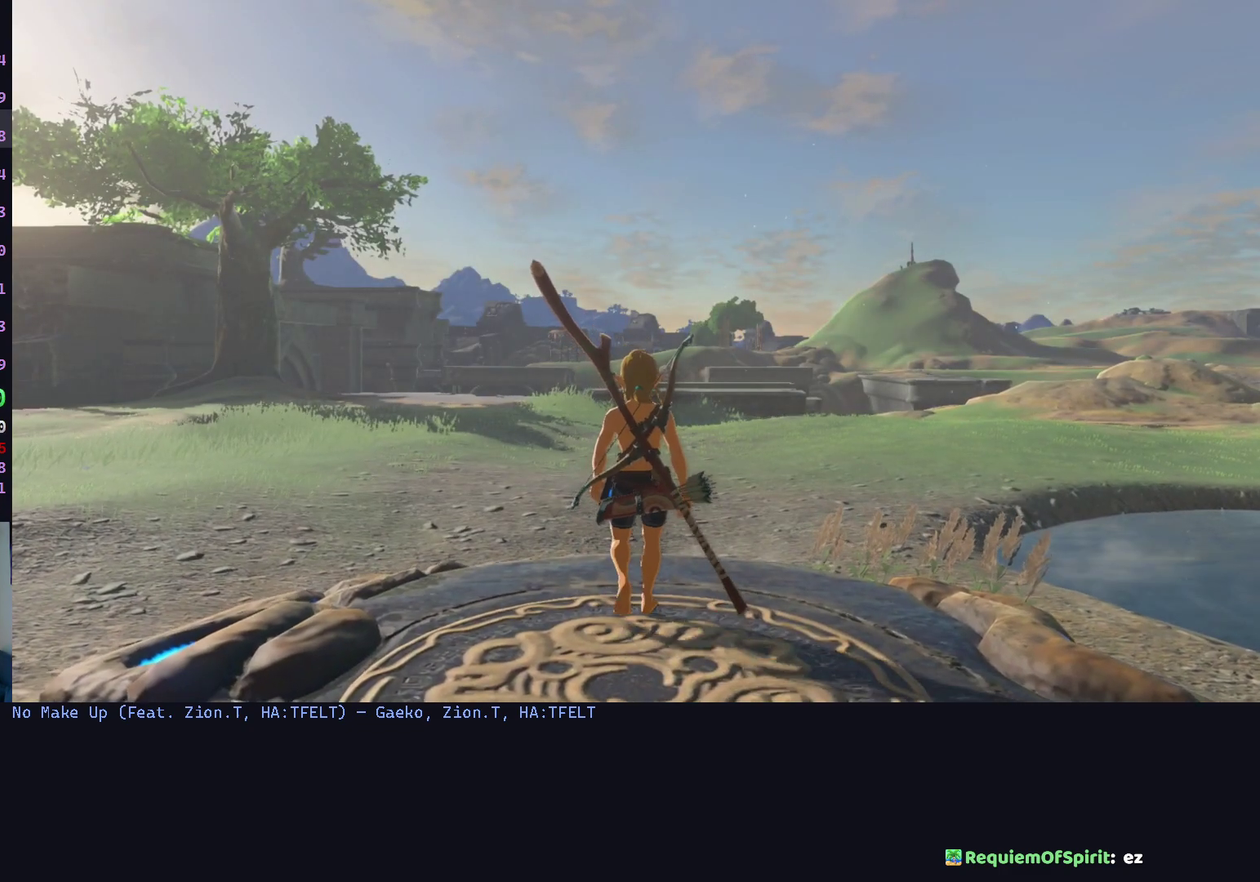
{"buttons": [], "left_stick": "down-left", "right_stick": "left", "events": []}
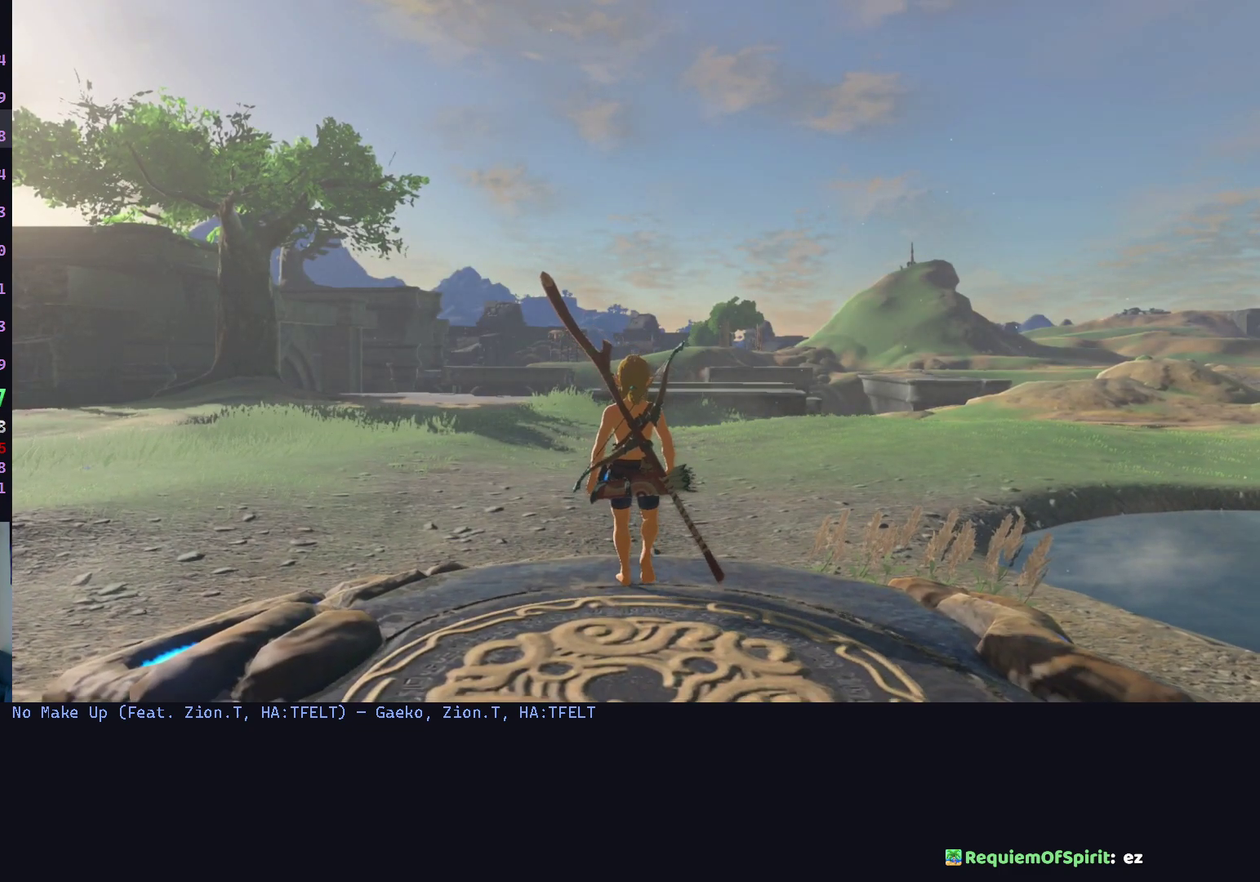
{"buttons": [], "left_stick": "up-left", "right_stick": "left", "events": [[67, "left_stick", "left"], [333, "left_stick", "up-left"]]}
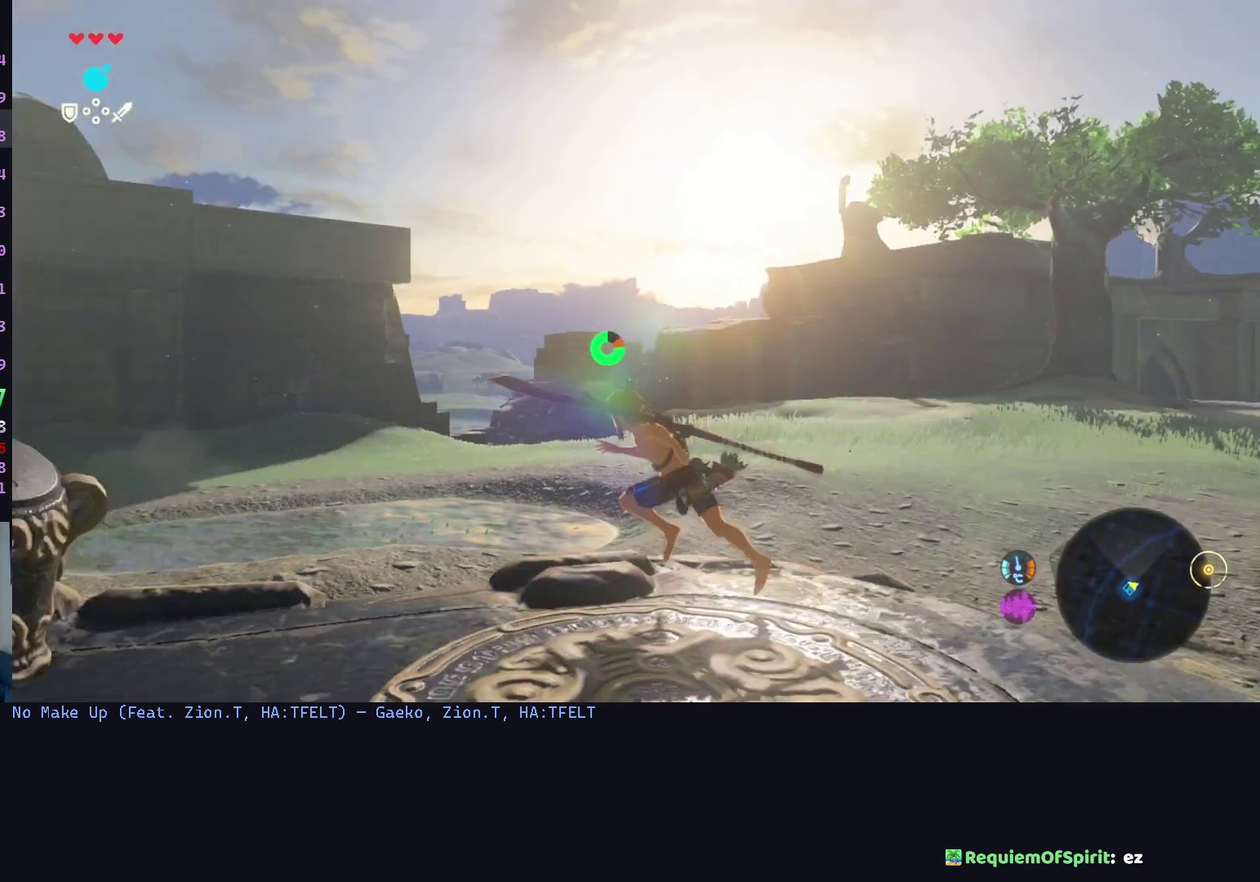
{"buttons": [], "left_stick": "up-left", "right_stick": "left", "events": [[67, "right_stick", "center"], [200, "right_stick", "right"], [267, "right_stick", "center"], [467, "right_stick", "left"]]}
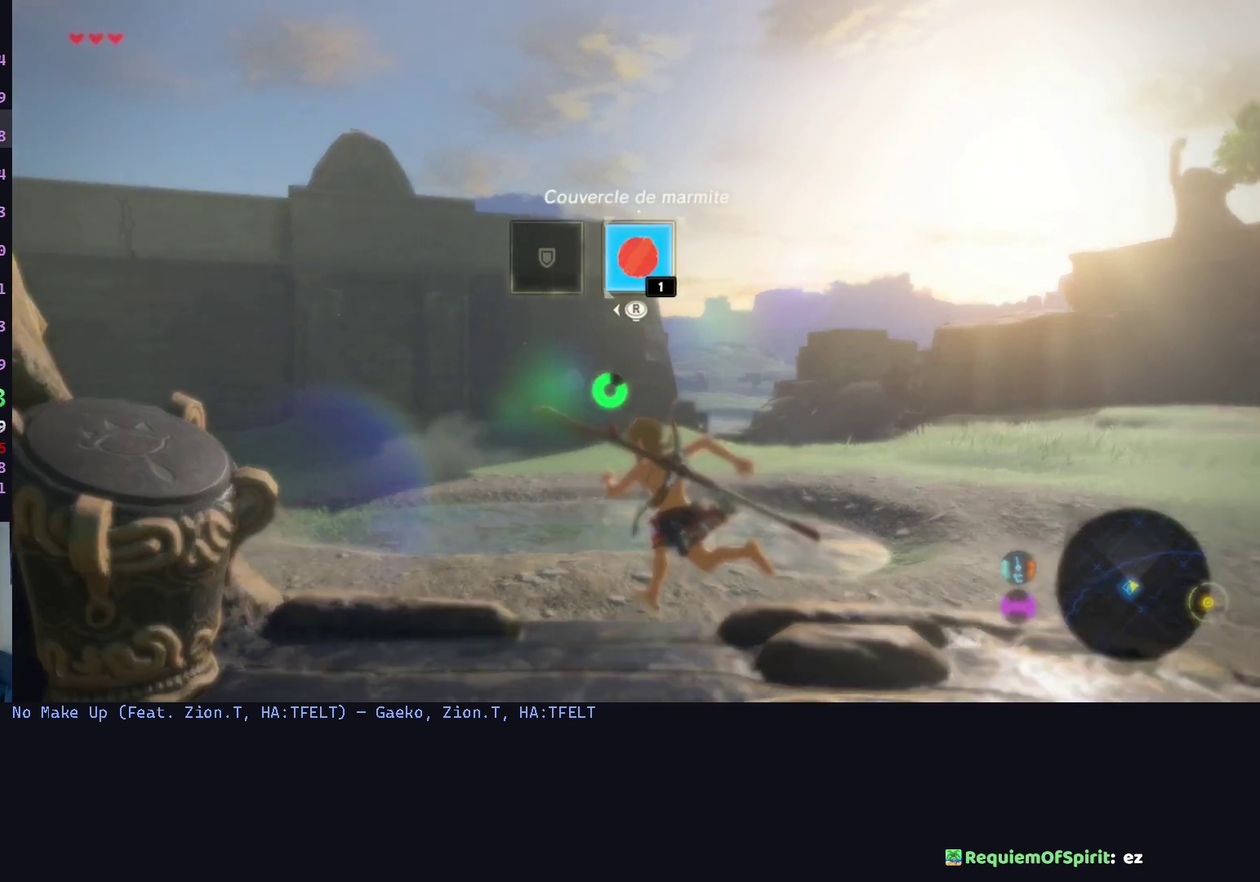
{"buttons": [], "left_stick": "up", "right_stick": "center", "events": [[67, "left_stick", "up"], [200, "right_stick", "center"]]}
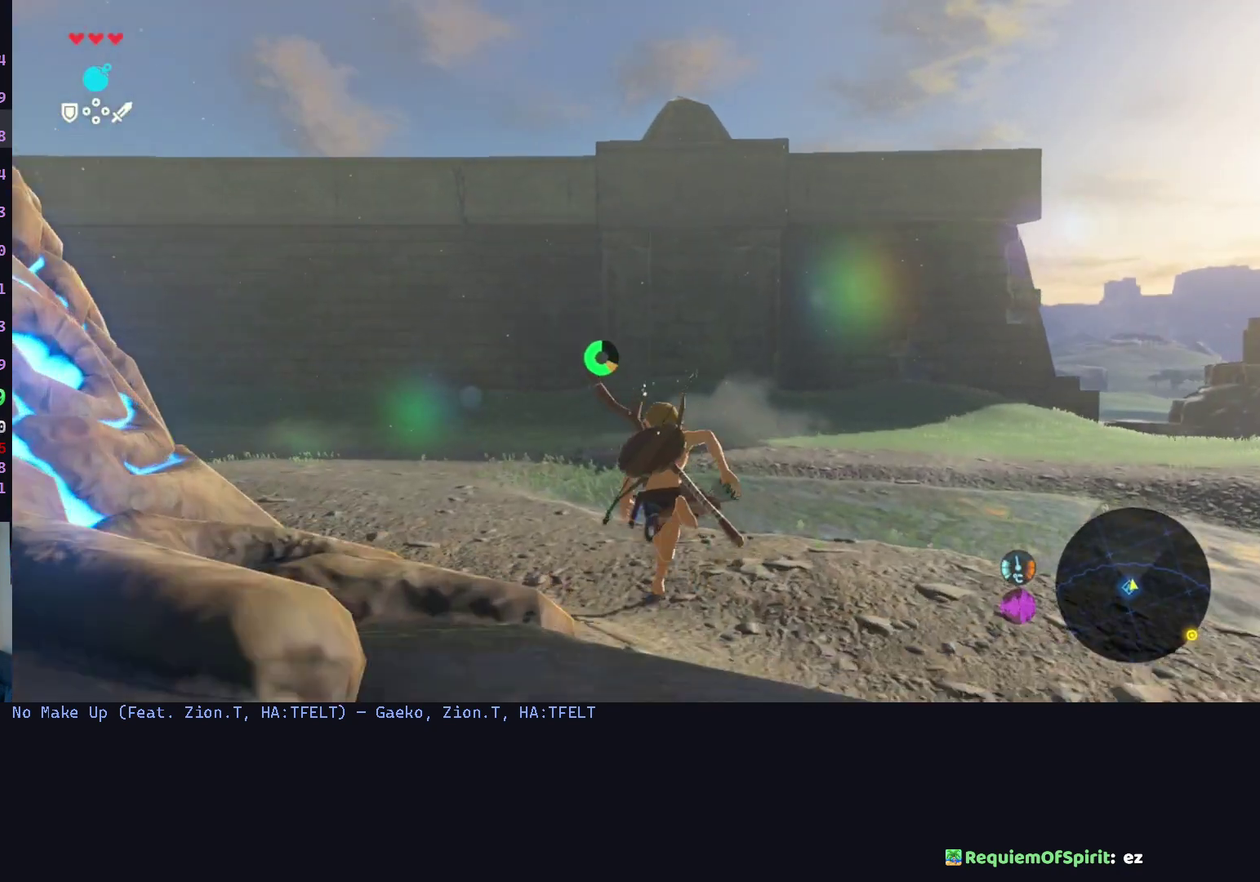
{"buttons": [], "left_stick": "up", "right_stick": "center", "events": []}
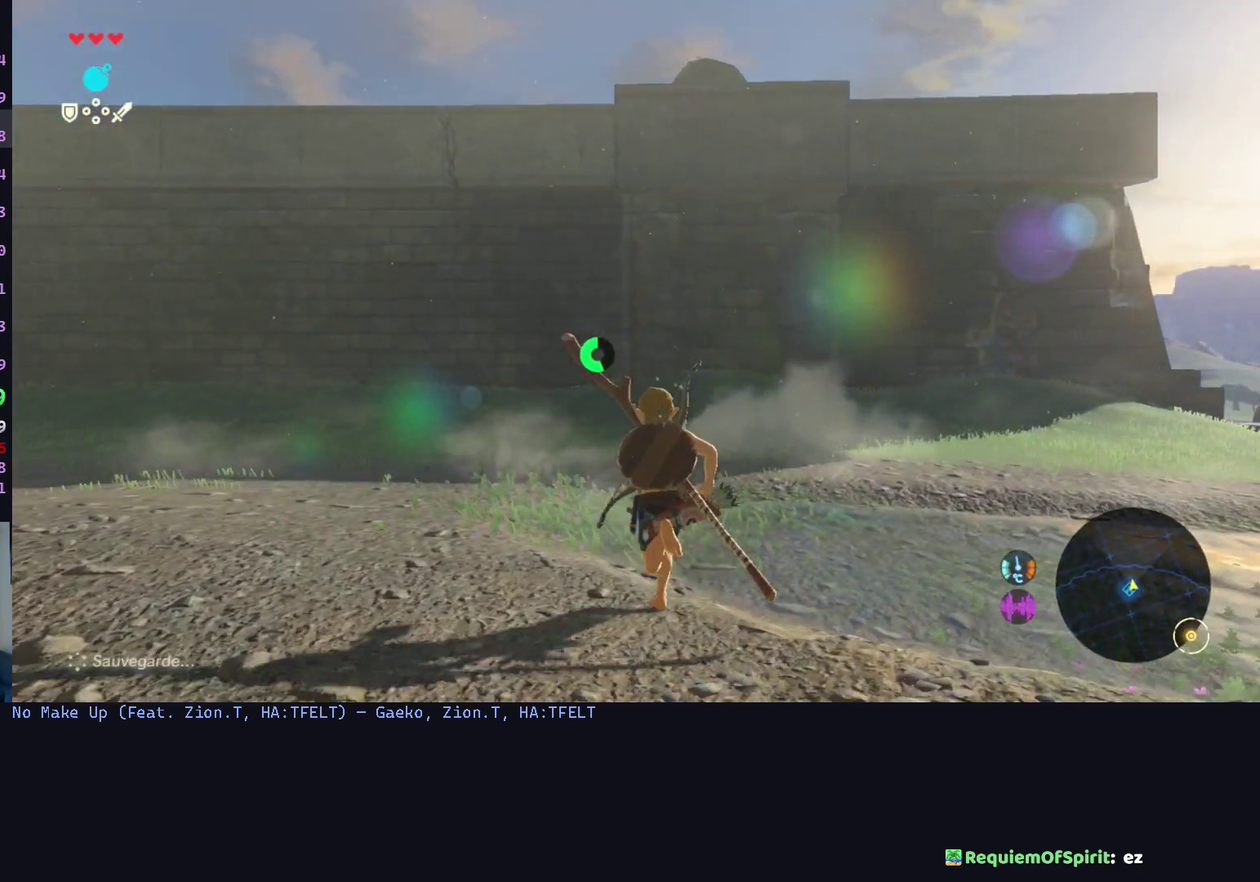
{"buttons": [], "left_stick": "up", "right_stick": "center", "events": []}
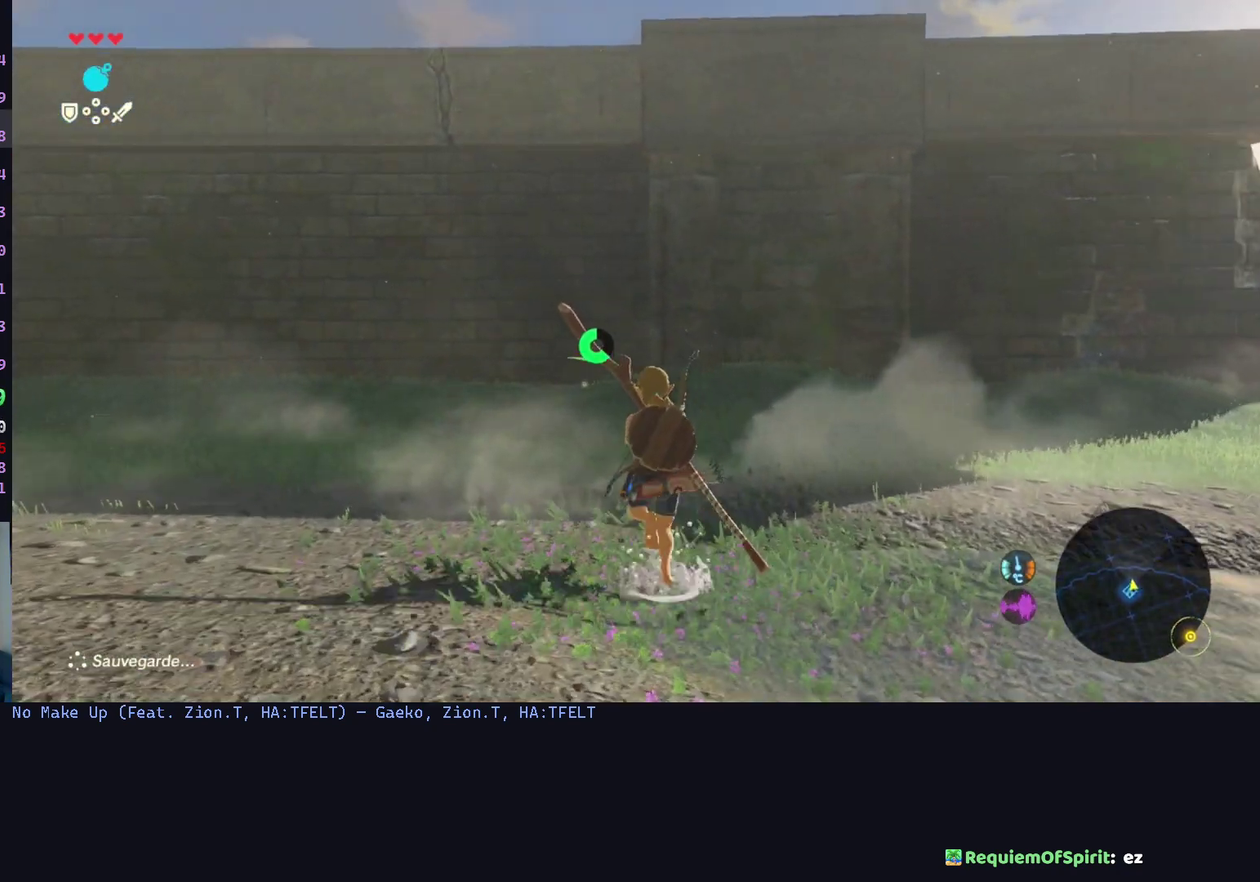
{"buttons": [], "left_stick": "up", "right_stick": "center", "events": []}
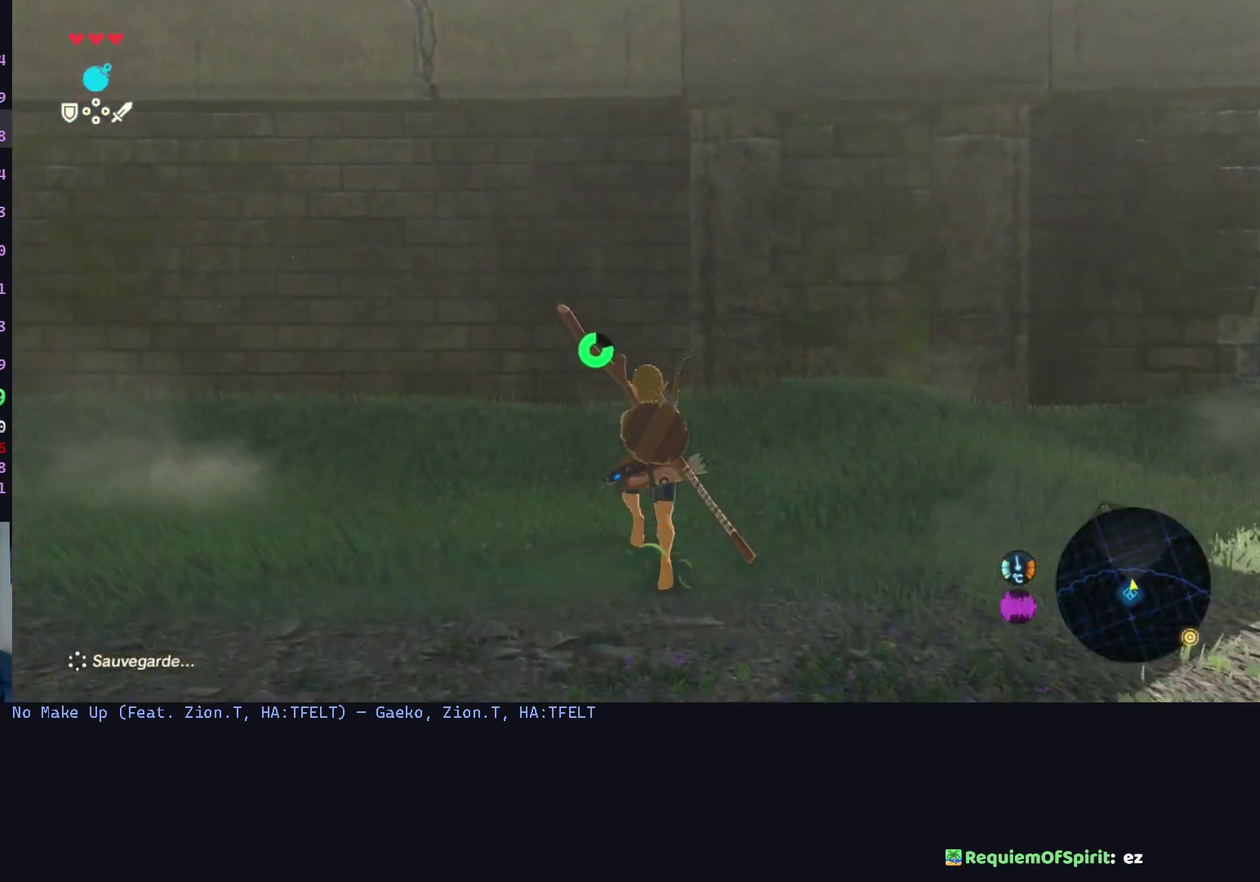
{"buttons": [], "left_stick": "up", "right_stick": "center", "events": []}
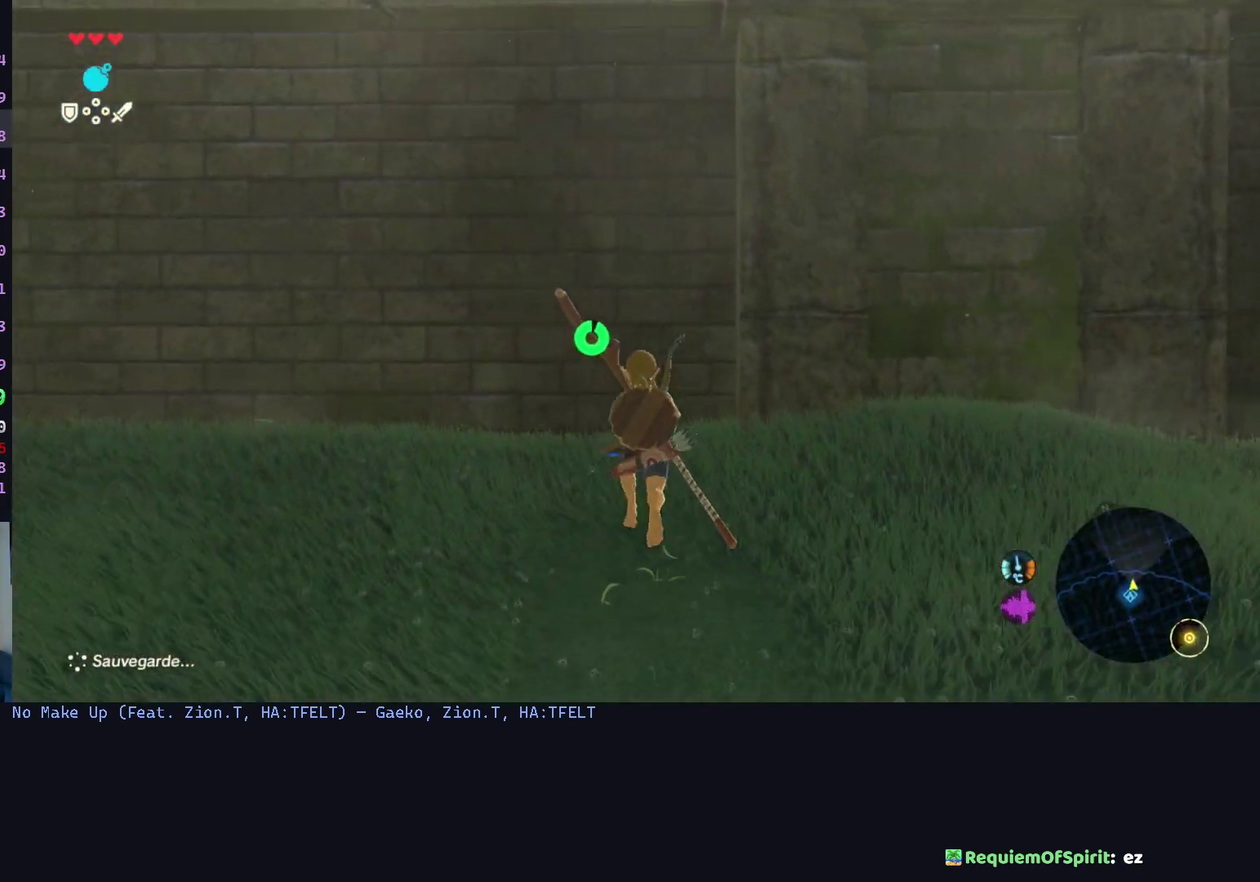
{"buttons": ["X"], "left_stick": "up", "right_stick": "center", "events": [[300, "X", "down"], [400, "X", "up"], [467, "X", "down"]]}
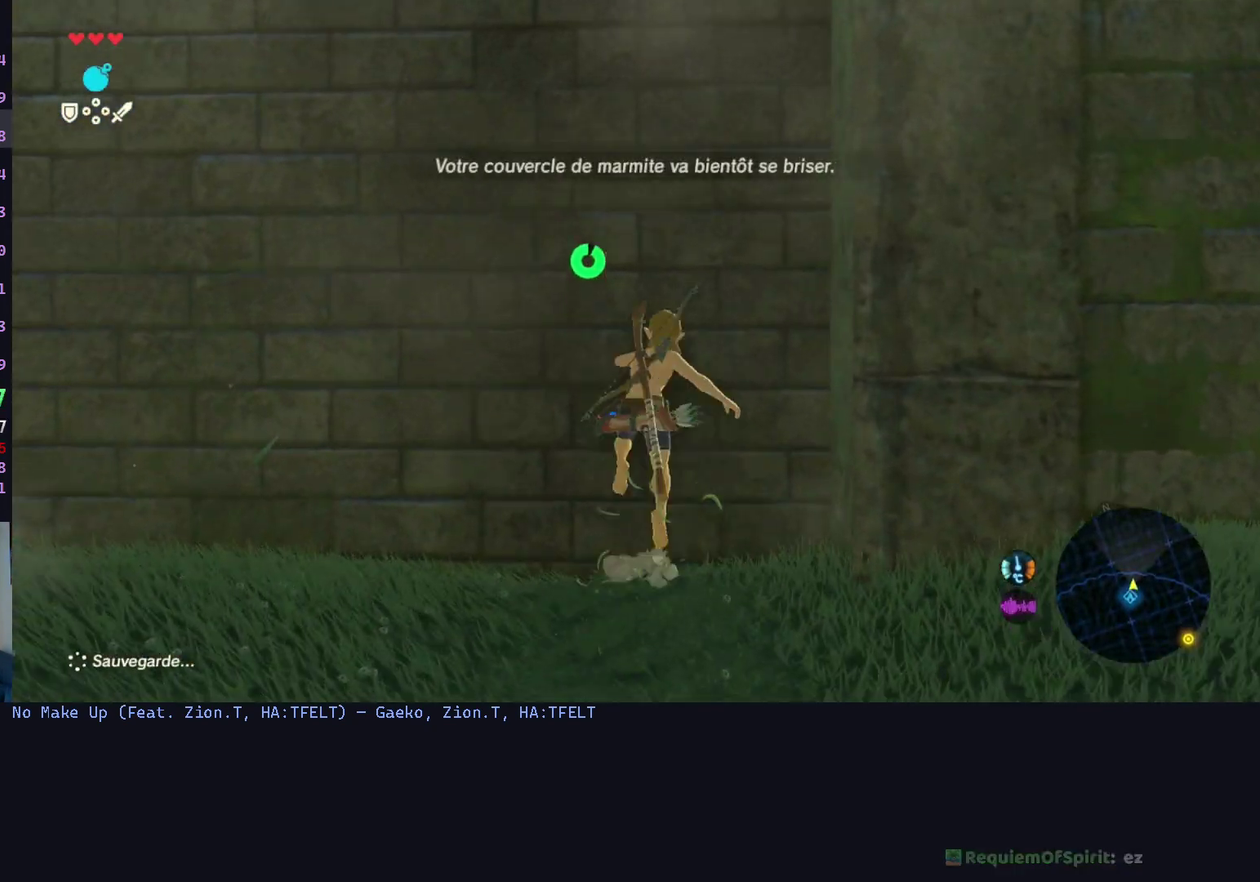
{"buttons": ["X"], "left_stick": "up", "right_stick": "center", "events": [[67, "X", "up"], [133, "X", "down"], [233, "X", "up"], [300, "X", "down"], [400, "X", "up"], [467, "X", "down"]]}
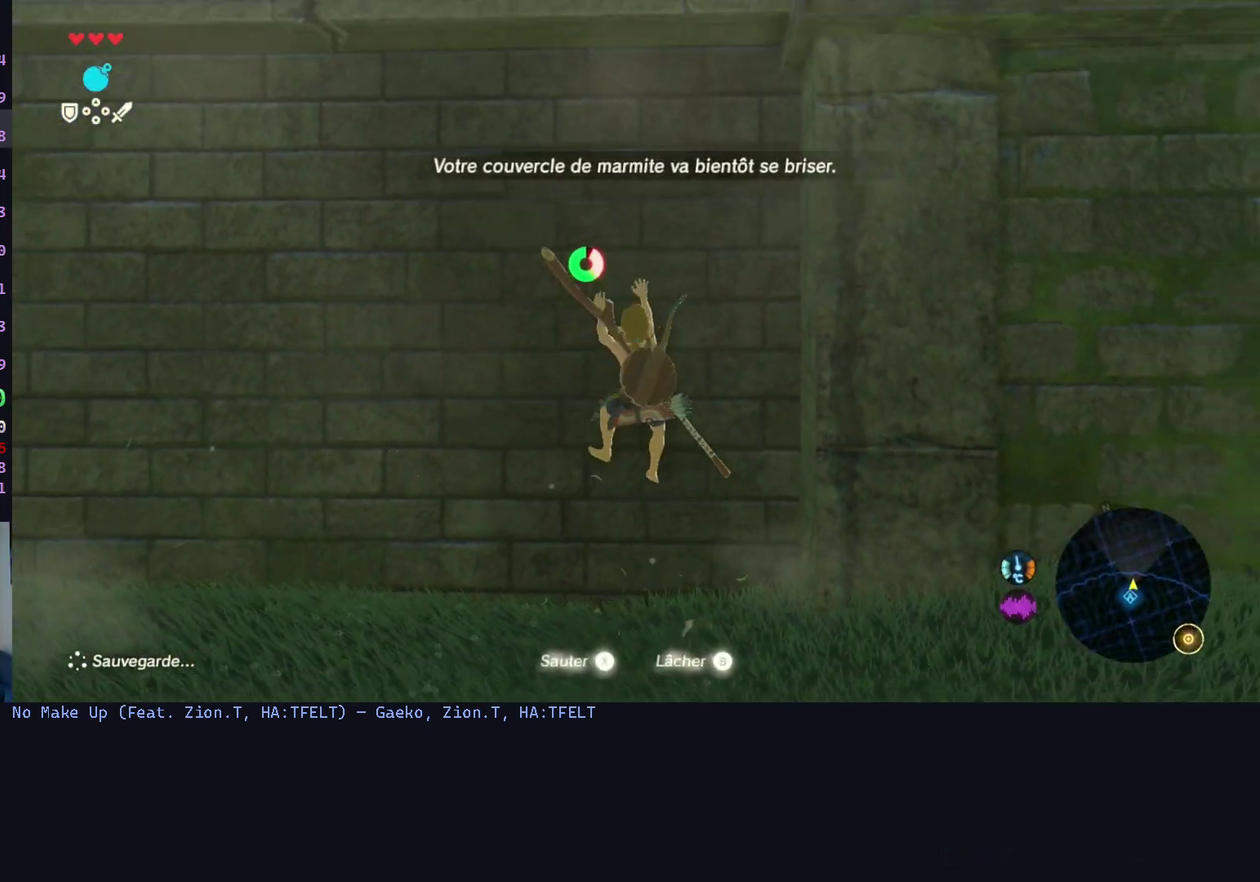
{"buttons": ["X"], "left_stick": "up", "right_stick": "center", "events": [[200, "X", "up"], [267, "X", "down"], [367, "X", "up"], [467, "X", "down"]]}
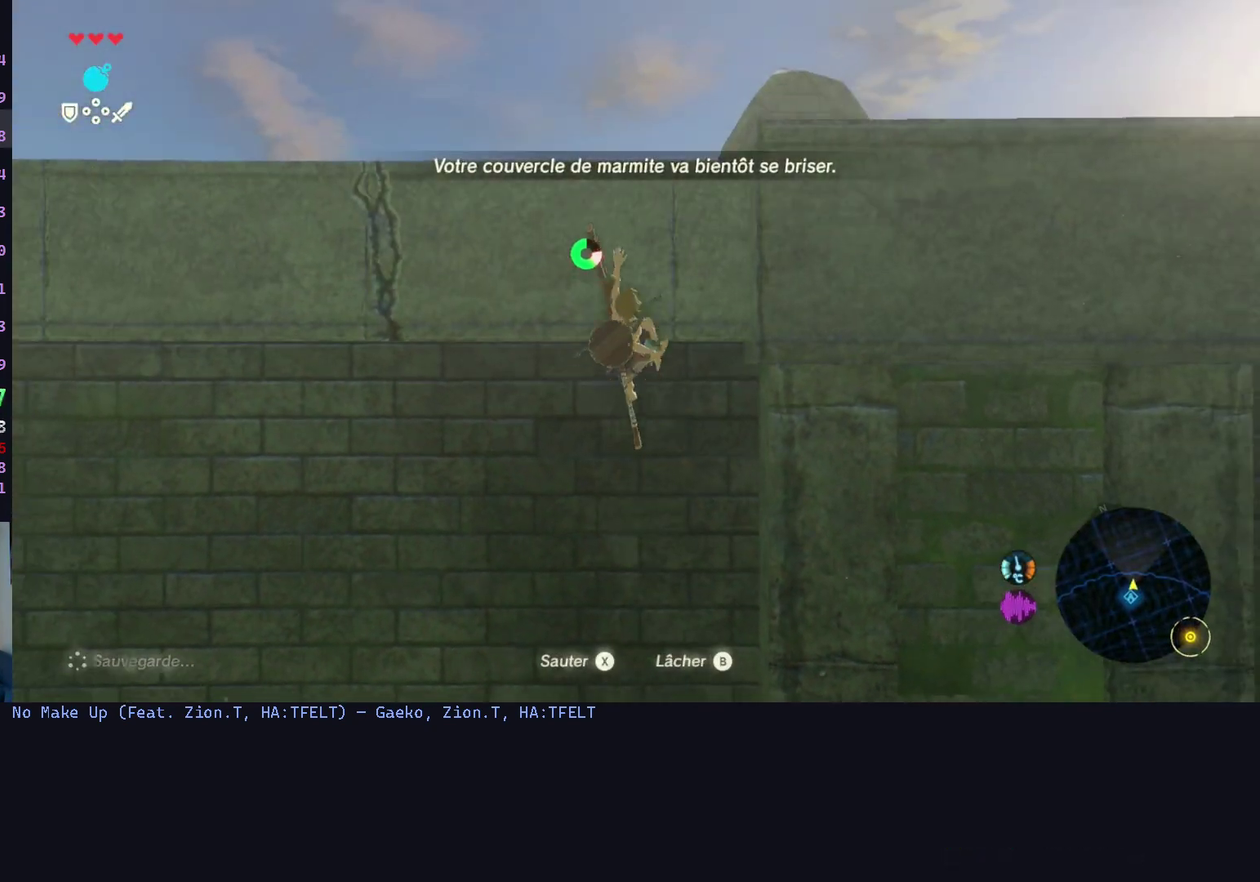
{"buttons": [], "left_stick": "up-left", "right_stick": "down-right", "events": [[33, "X", "up"], [100, "X", "down"], [200, "X", "up"], [467, "left_stick", "up-left"], [467, "right_stick", "down-right"]]}
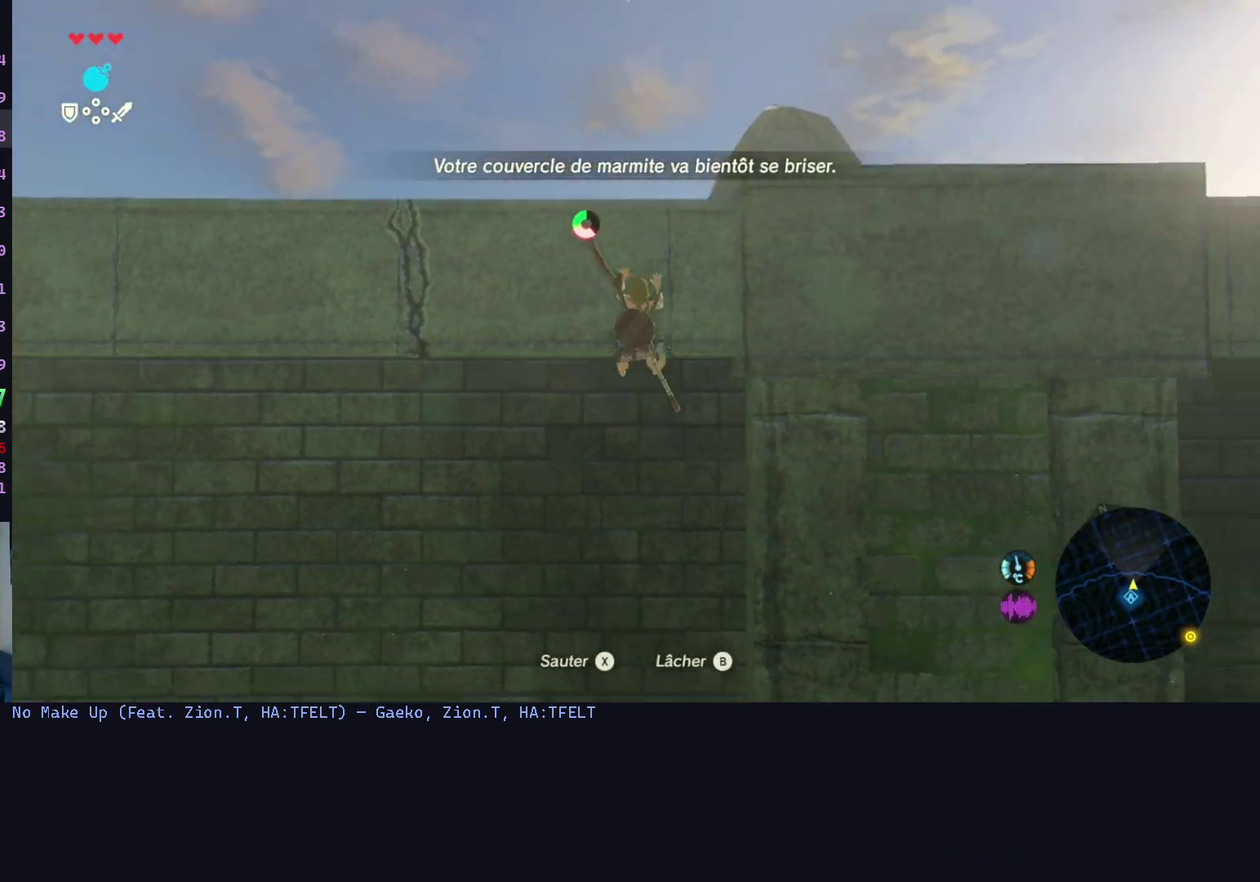
{"buttons": [], "left_stick": "left", "right_stick": "down-right", "events": [[333, "left_stick", "left"]]}
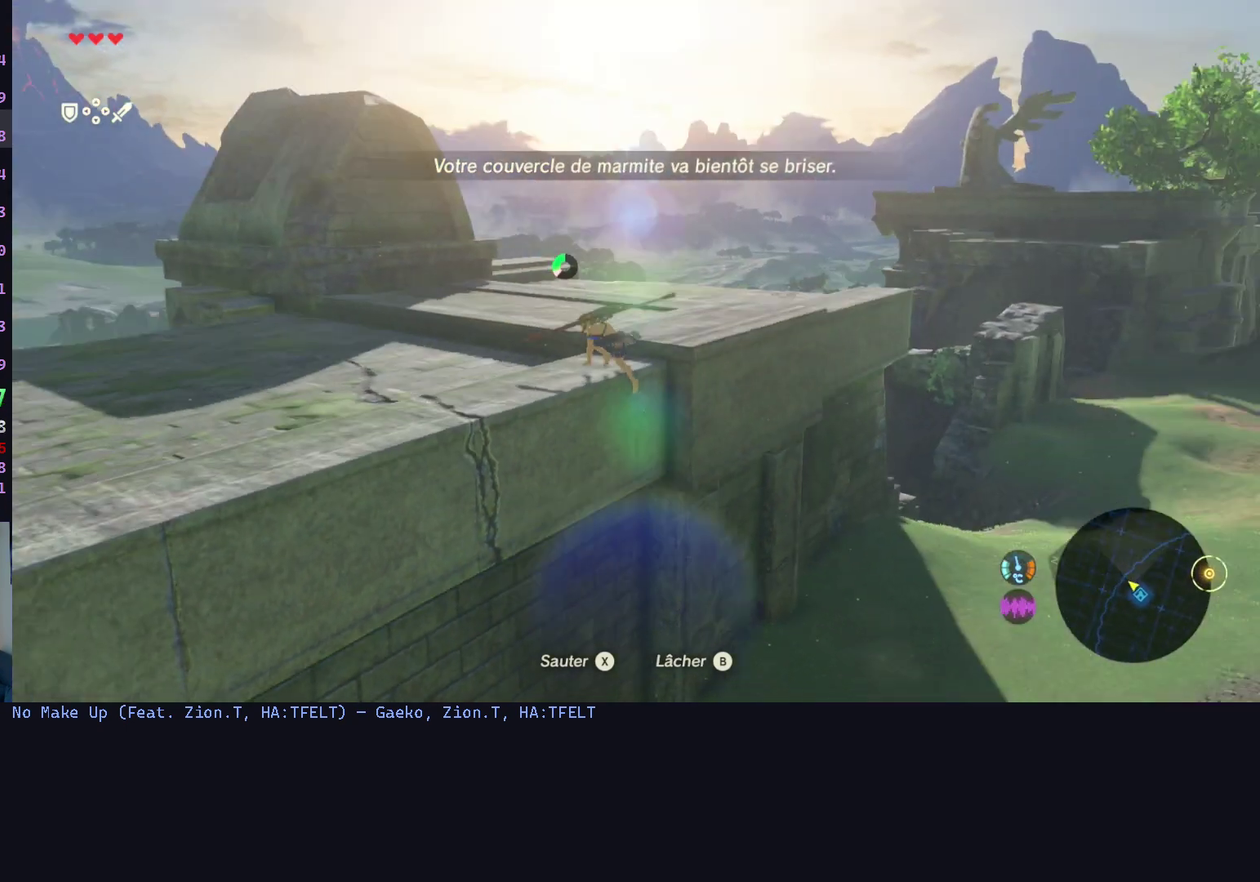
{"buttons": [], "left_stick": "center", "right_stick": "center", "events": [[67, "right_stick", "right"], [167, "right_stick", "center"], [367, "right_stick", "up-right"], [467, "left_stick", "center"], [467, "right_stick", "center"]]}
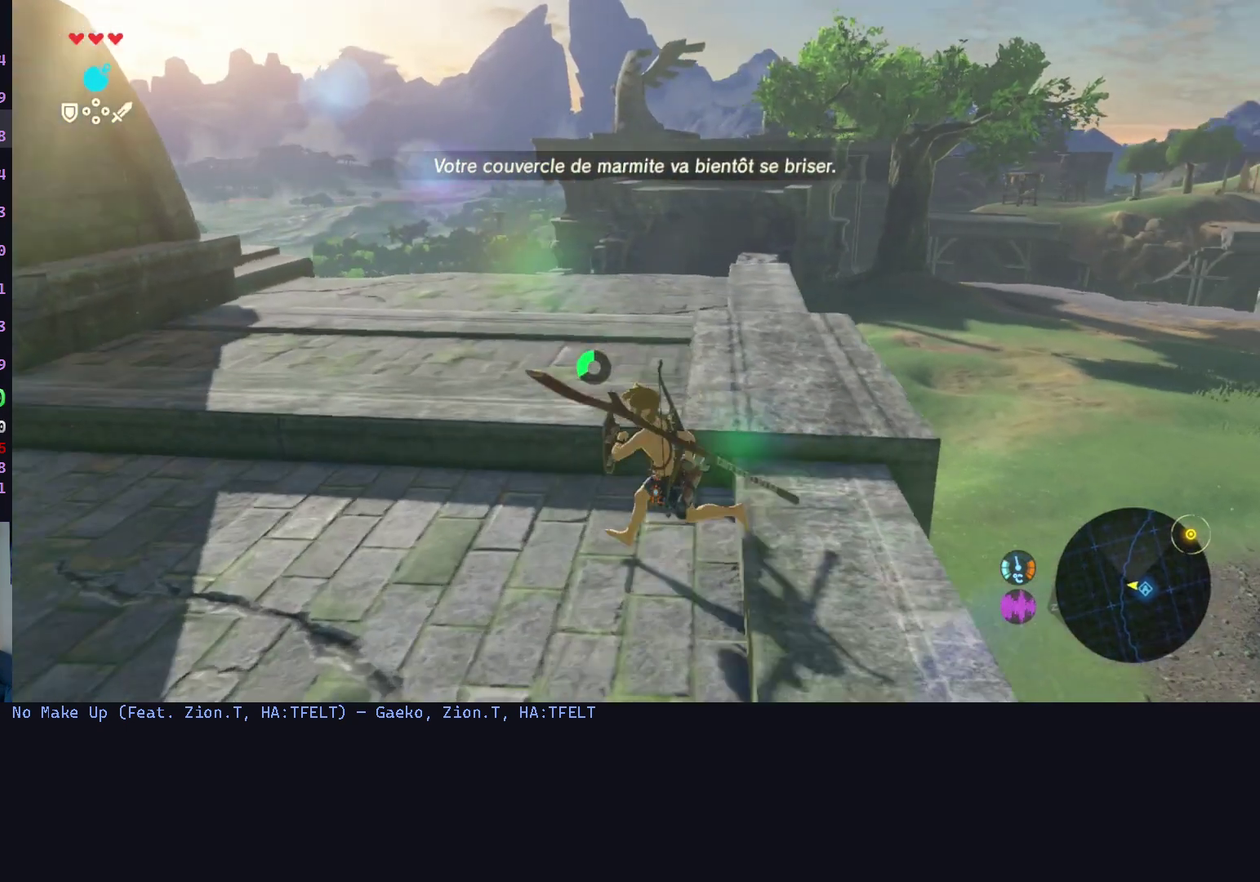
{"buttons": [], "left_stick": "center", "right_stick": "up-right", "events": [[133, "X", "down"], [267, "X", "up"], [300, "L1", "down"], [367, "L1", "up"], [500, "right_stick", "up-right"]]}
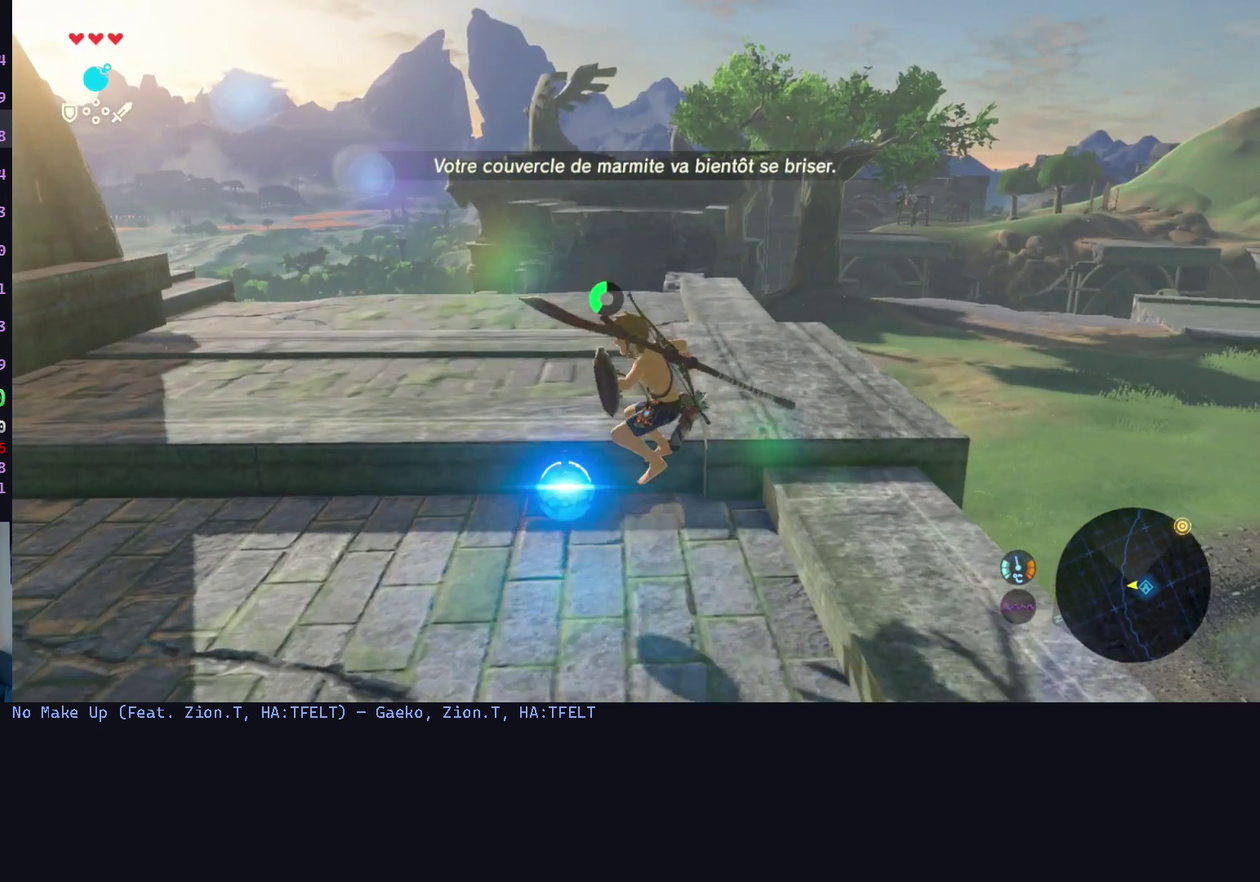
{"buttons": ["A"], "left_stick": "center", "right_stick": "center", "events": [[100, "right_stick", "center"], [433, "A", "down"]]}
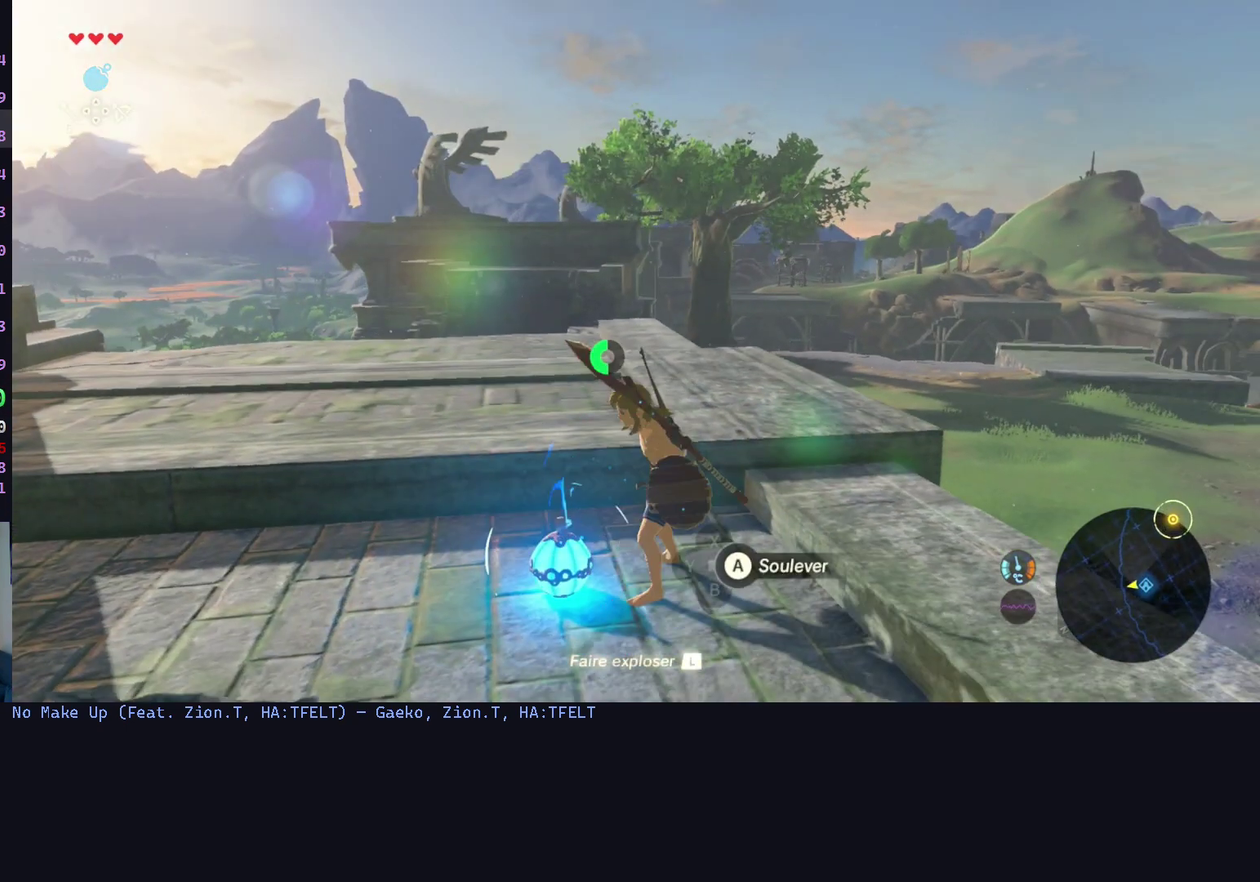
{"buttons": [], "left_stick": "center", "right_stick": "center", "events": [[67, "A", "up"]]}
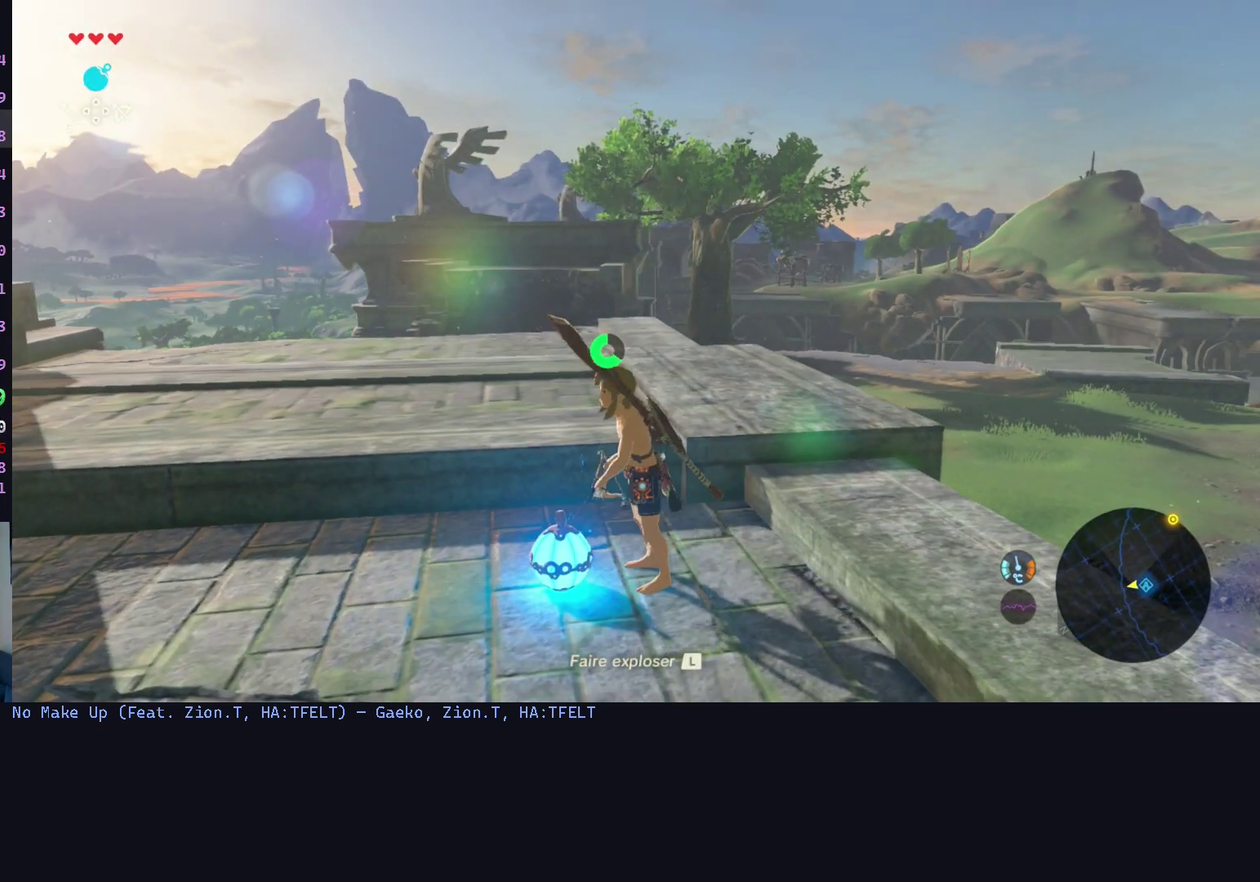
{"buttons": [], "left_stick": "center", "right_stick": "center", "events": []}
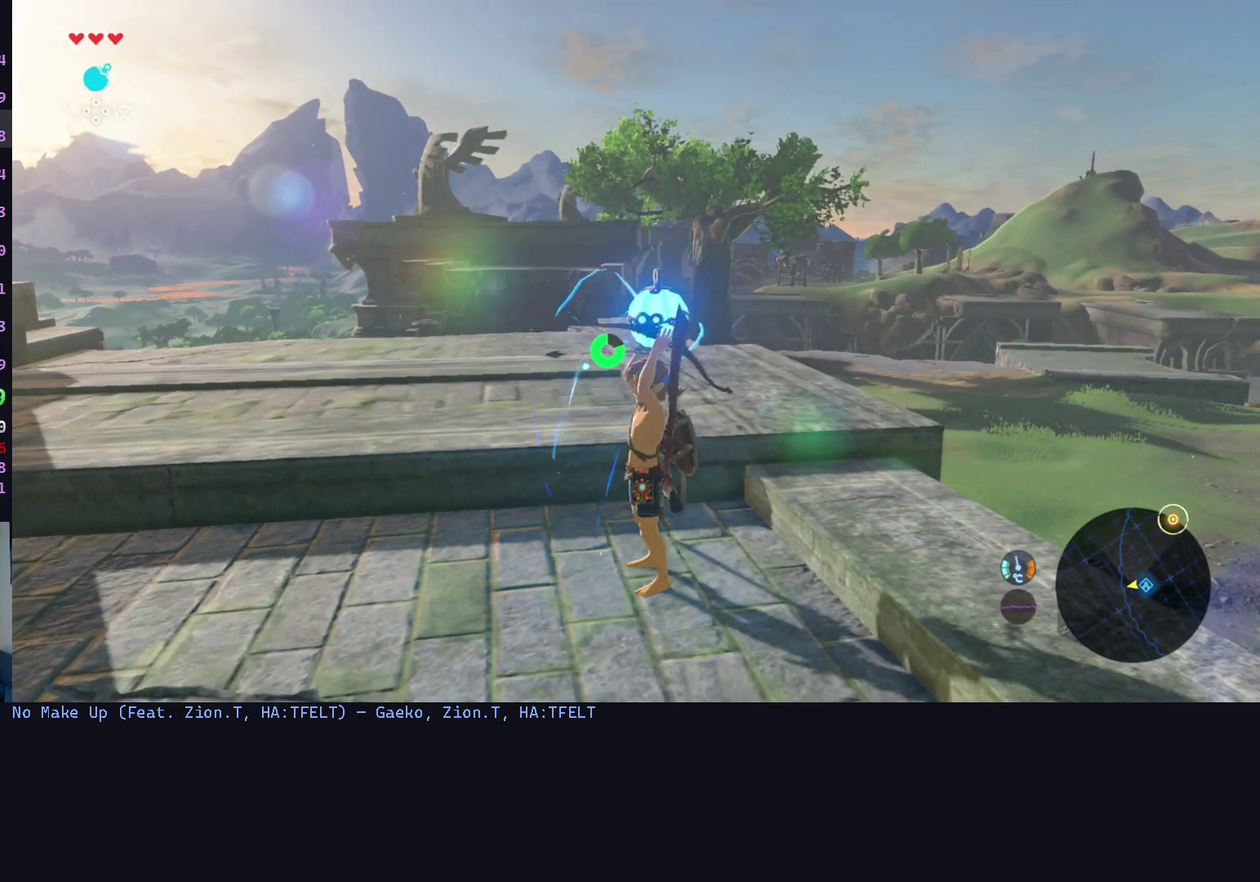
{"buttons": [], "left_stick": "center", "right_stick": "center", "events": [[133, "X", "down"], [233, "START", "down"], [300, "X", "up"], [367, "START", "up"]]}
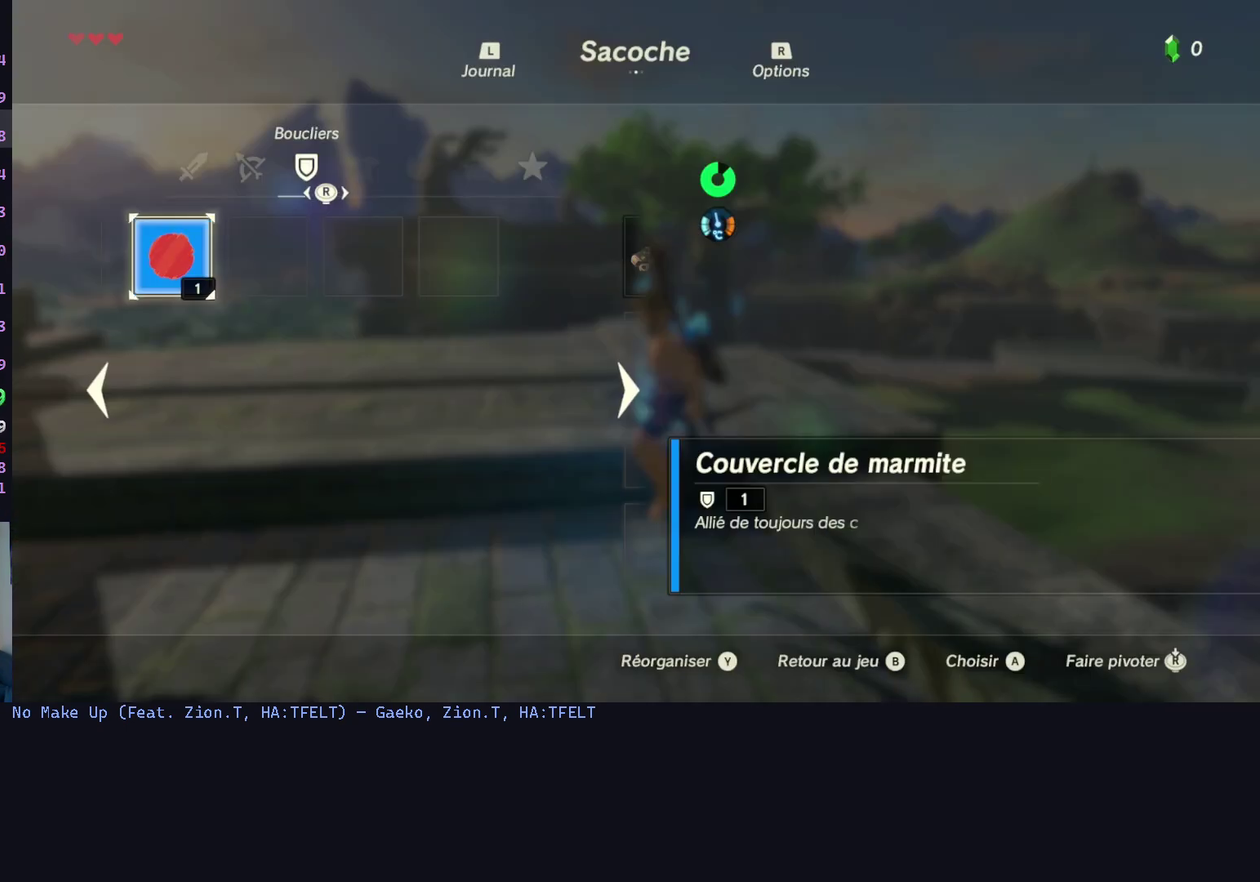
{"buttons": [], "left_stick": "center", "right_stick": "center", "events": [[200, "A", "down"], [300, "A", "up"], [367, "A", "down"], [467, "A", "up"]]}
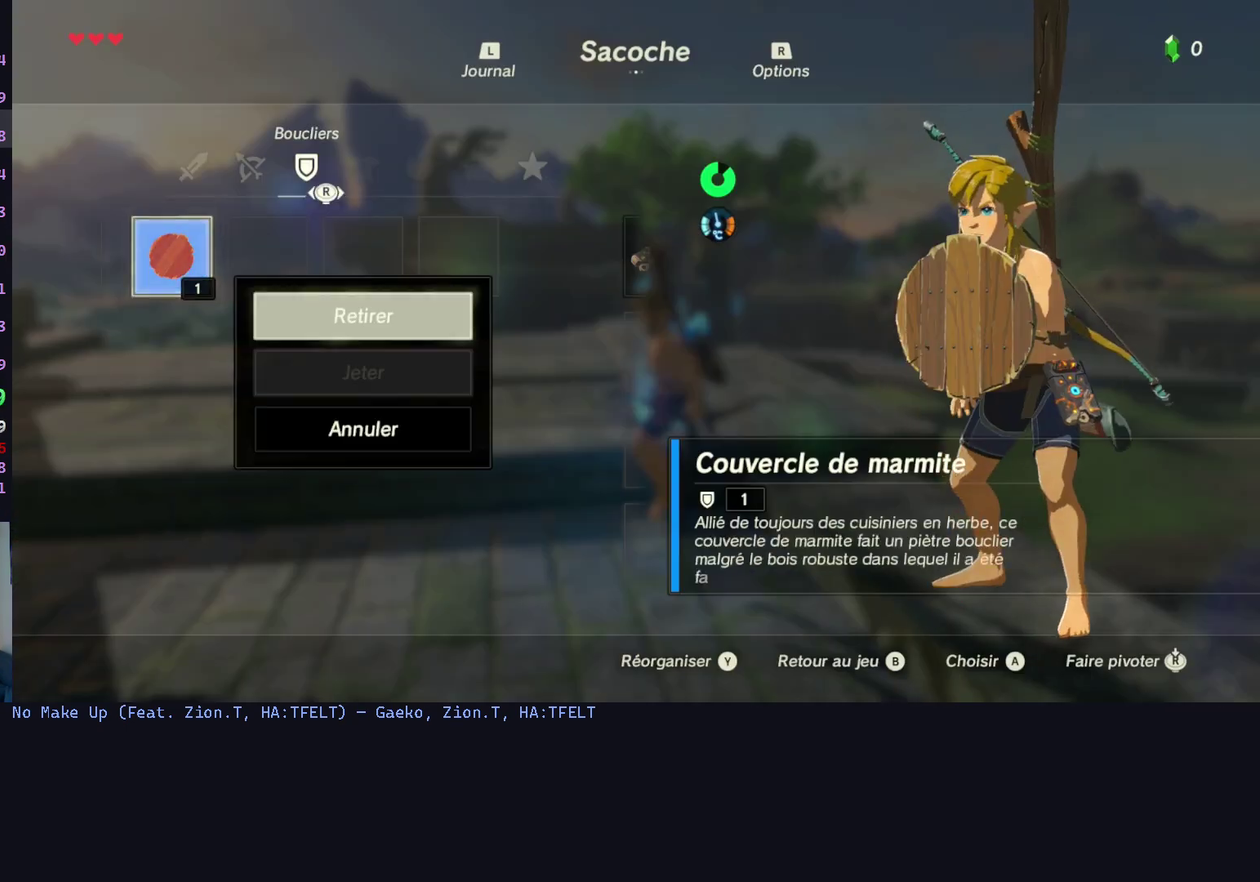
{"buttons": [], "left_stick": "up", "right_stick": "center", "events": [[100, "left_stick", "up"]]}
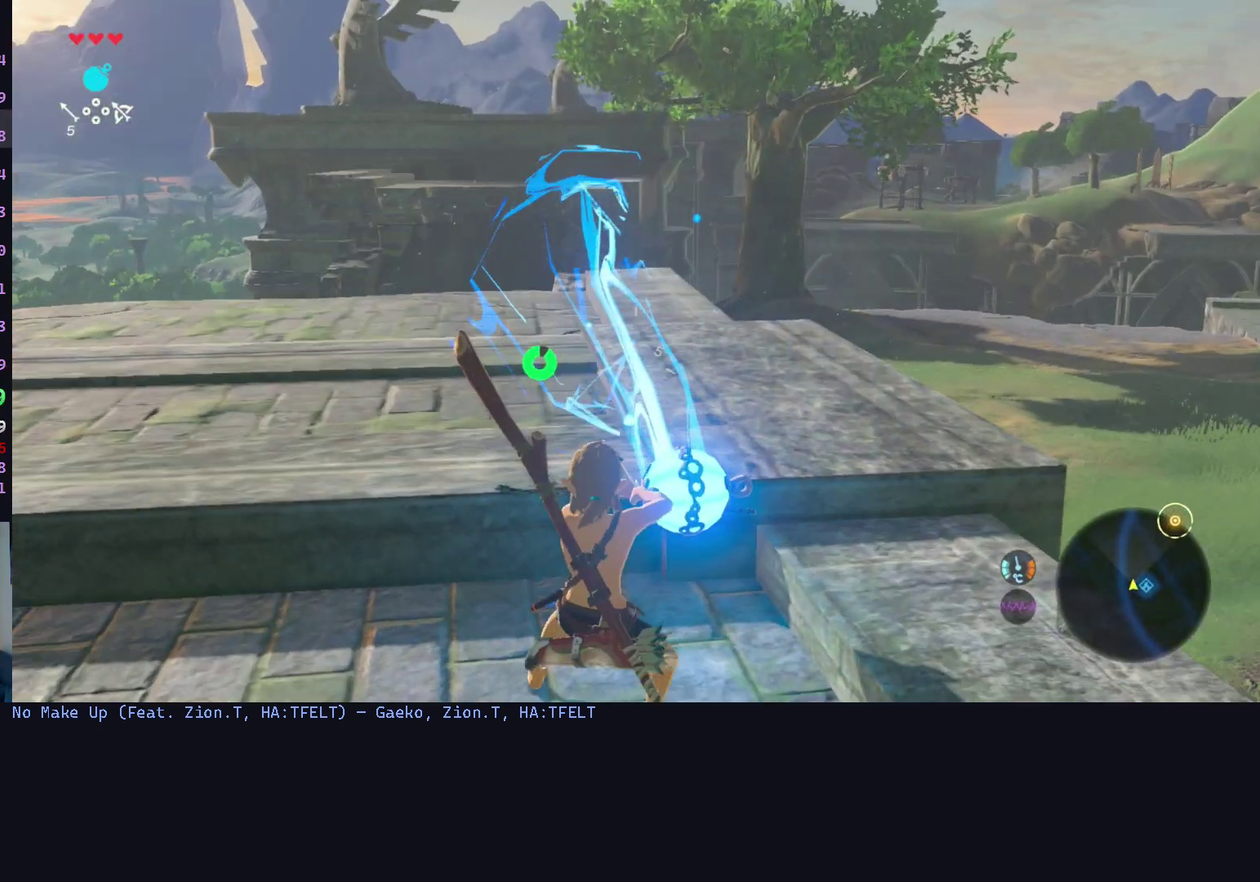
{"buttons": [], "left_stick": "up", "right_stick": "center", "events": []}
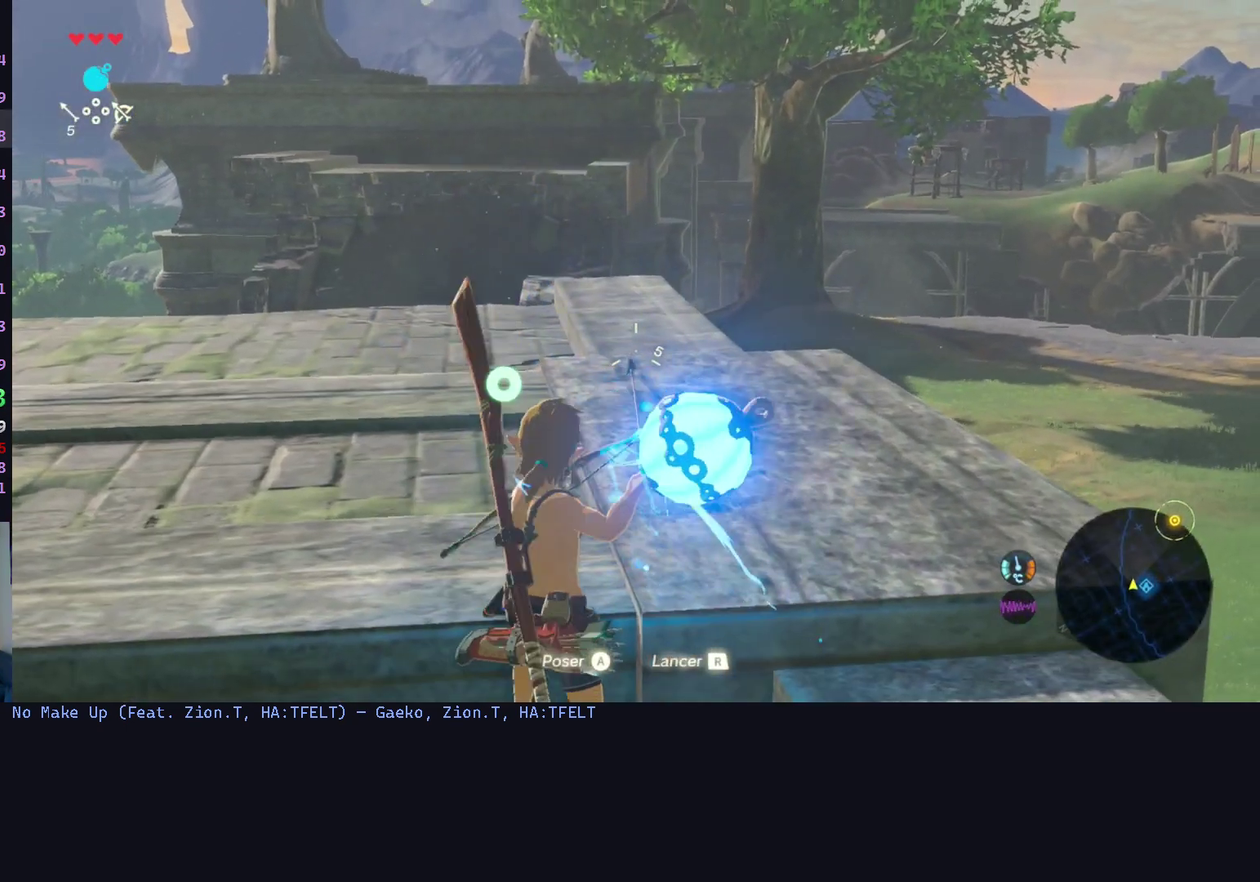
{"buttons": [], "left_stick": "right", "right_stick": "center", "events": [[367, "right_stick", "up-right"], [433, "left_stick", "up-right"], [500, "left_stick", "right"], [500, "right_stick", "center"]]}